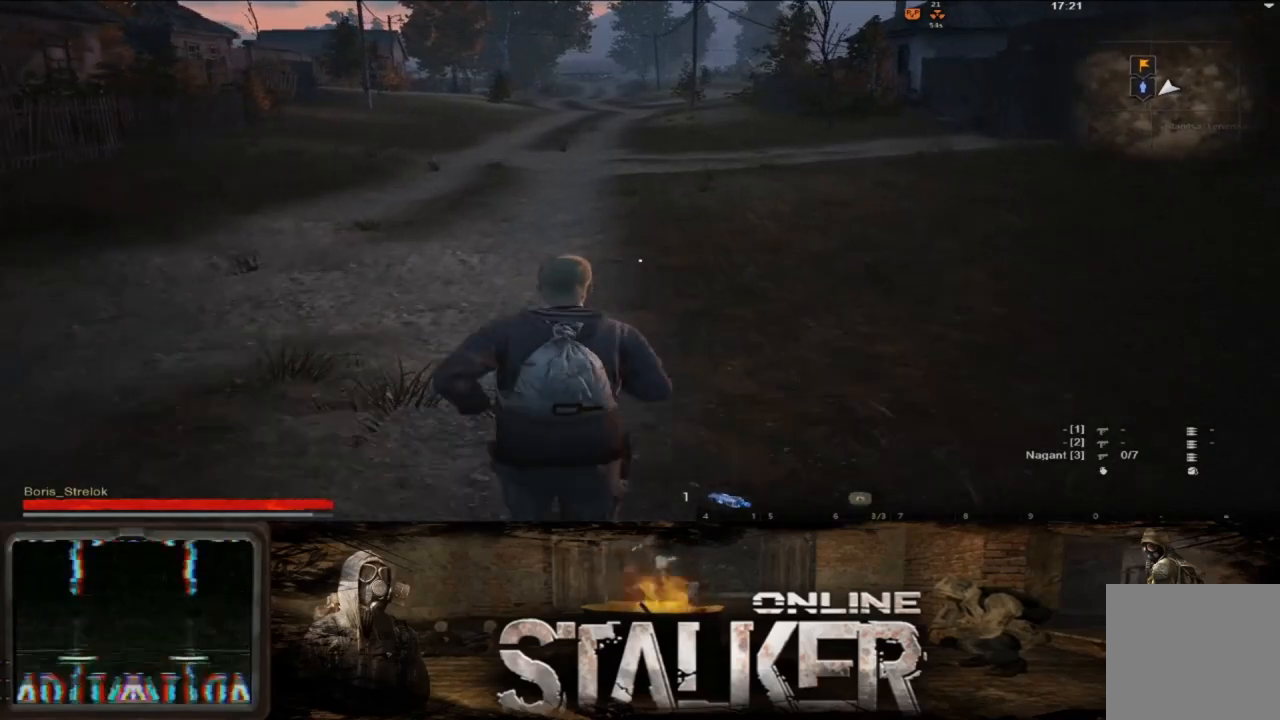
Gameplay with a controller (Xbox layout); each line is a JSON object with the inputs held at the frame after it. "events" lists button and stick changes between this image and that frame as [ms after this image, input, new state], when the widget could be followed in between. Not read: L2 R2.
{"buttons": [], "left_stick": "up", "right_stick": "center", "events": [[450, "left_stick", "up"]]}
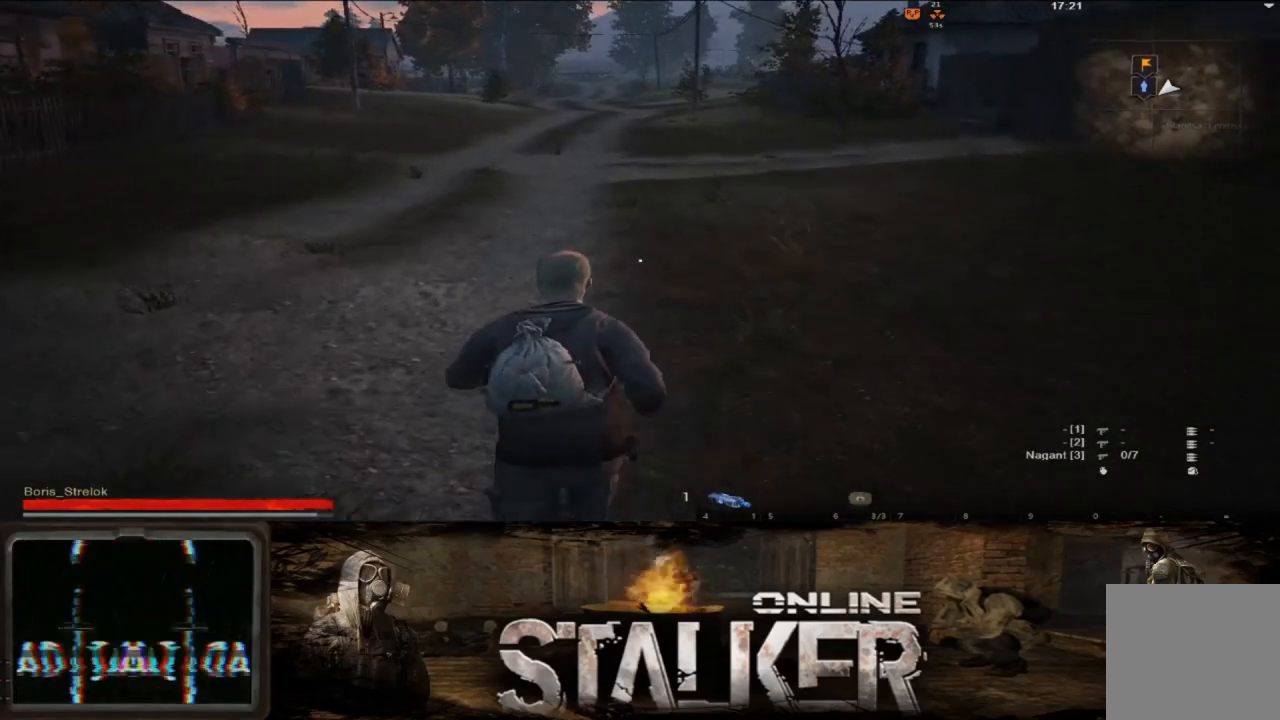
{"buttons": [], "left_stick": "up", "right_stick": "center", "events": [[117, "L3", "down"], [267, "L3", "up"]]}
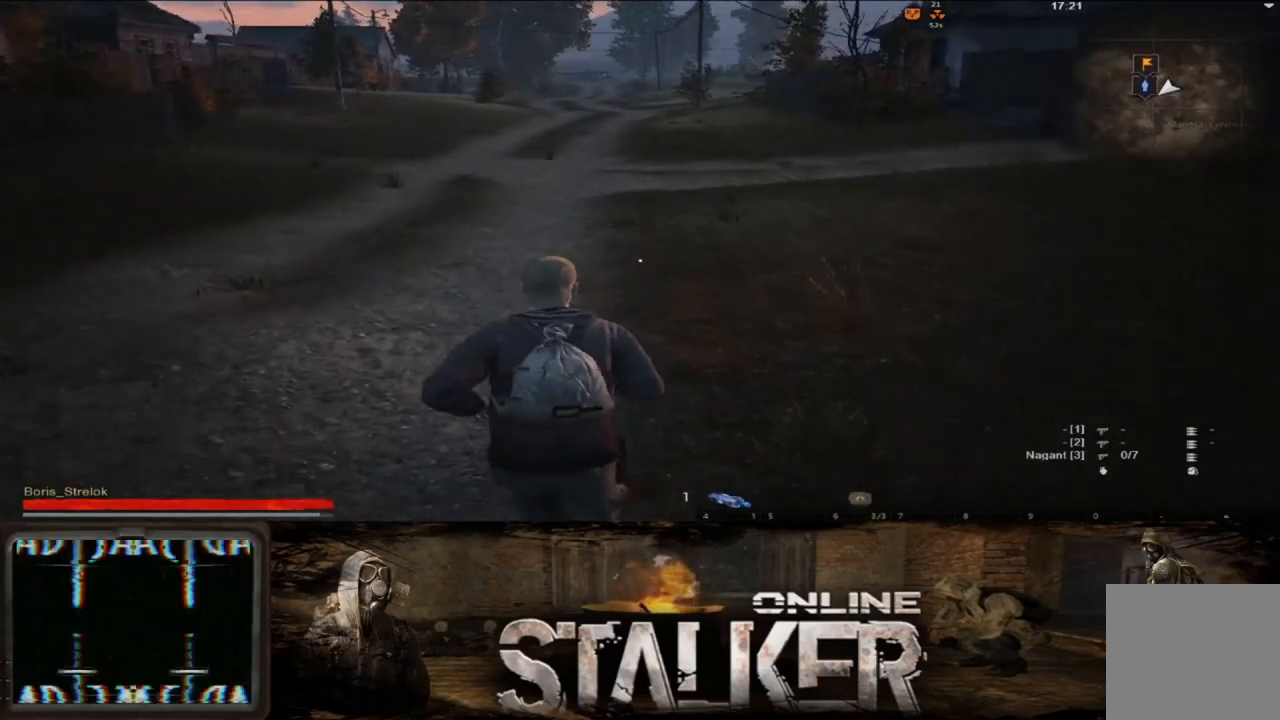
{"buttons": [], "left_stick": "up", "right_stick": "center", "events": [[233, "right_stick", "up-right"], [333, "right_stick", "center"]]}
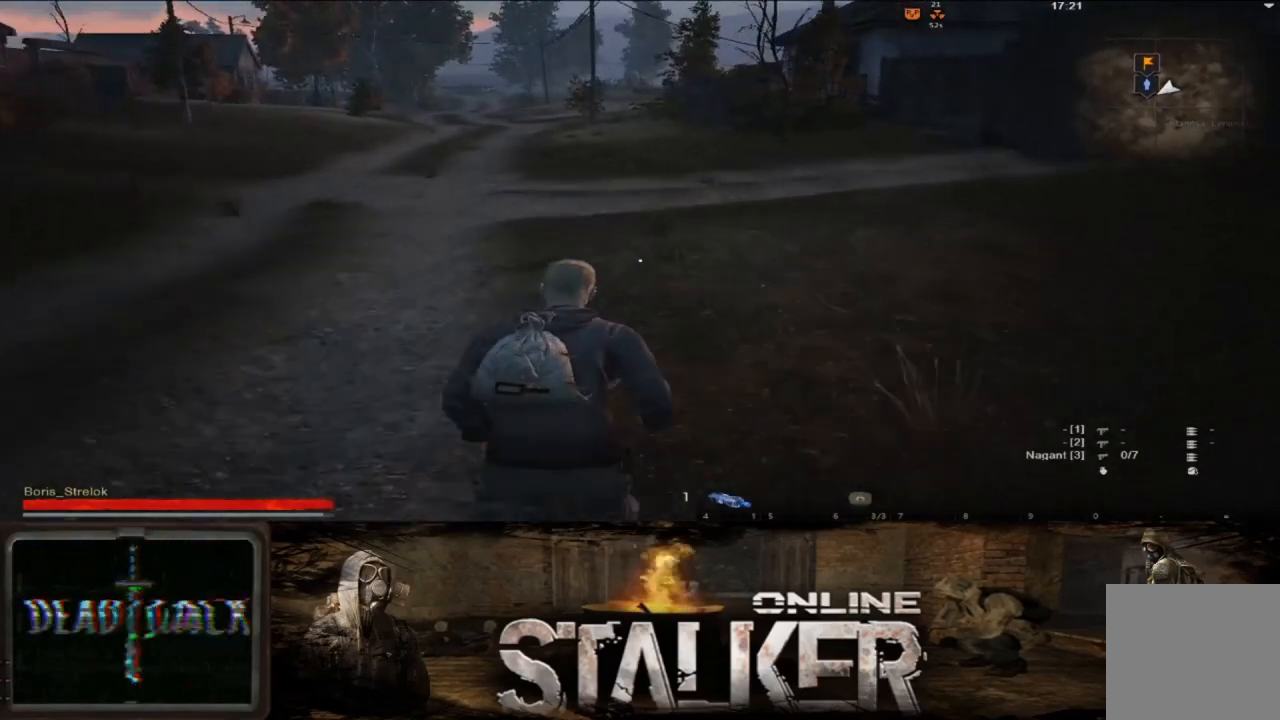
{"buttons": [], "left_stick": "up-left", "right_stick": "center", "events": [[267, "left_stick", "up-left"]]}
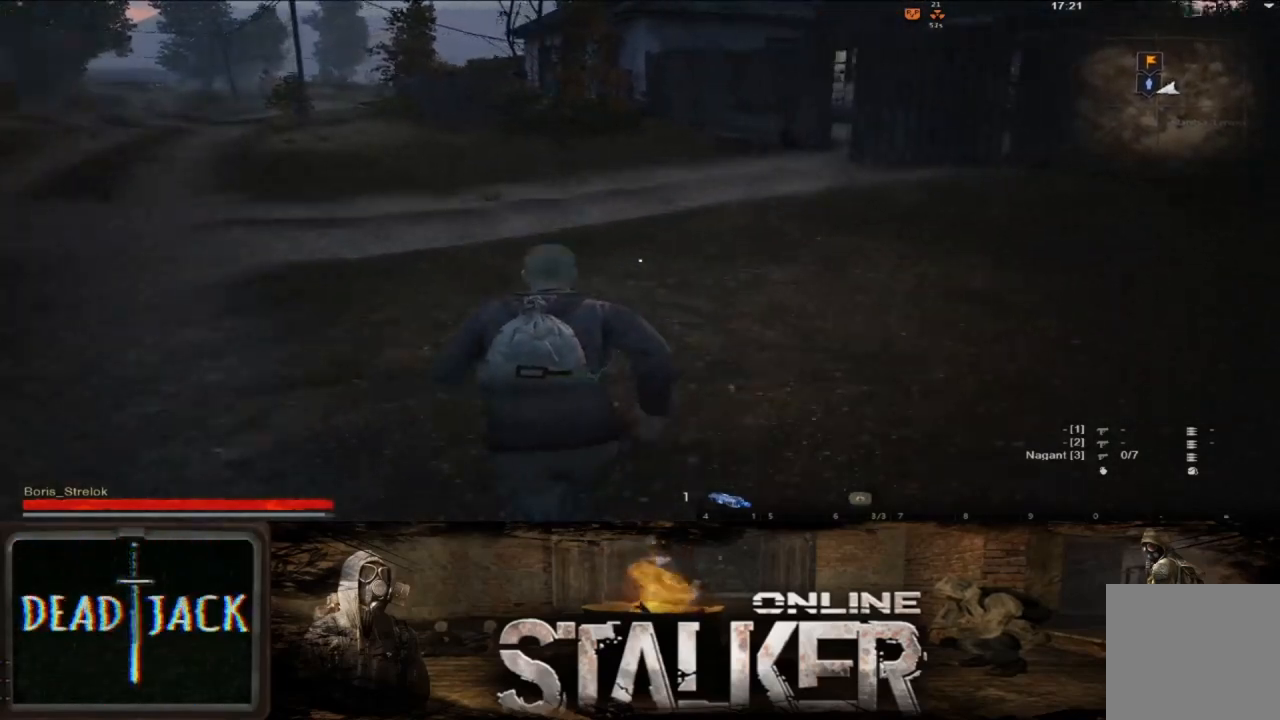
{"buttons": [], "left_stick": "up-left", "right_stick": "center", "events": [[250, "right_stick", "right"], [467, "right_stick", "center"]]}
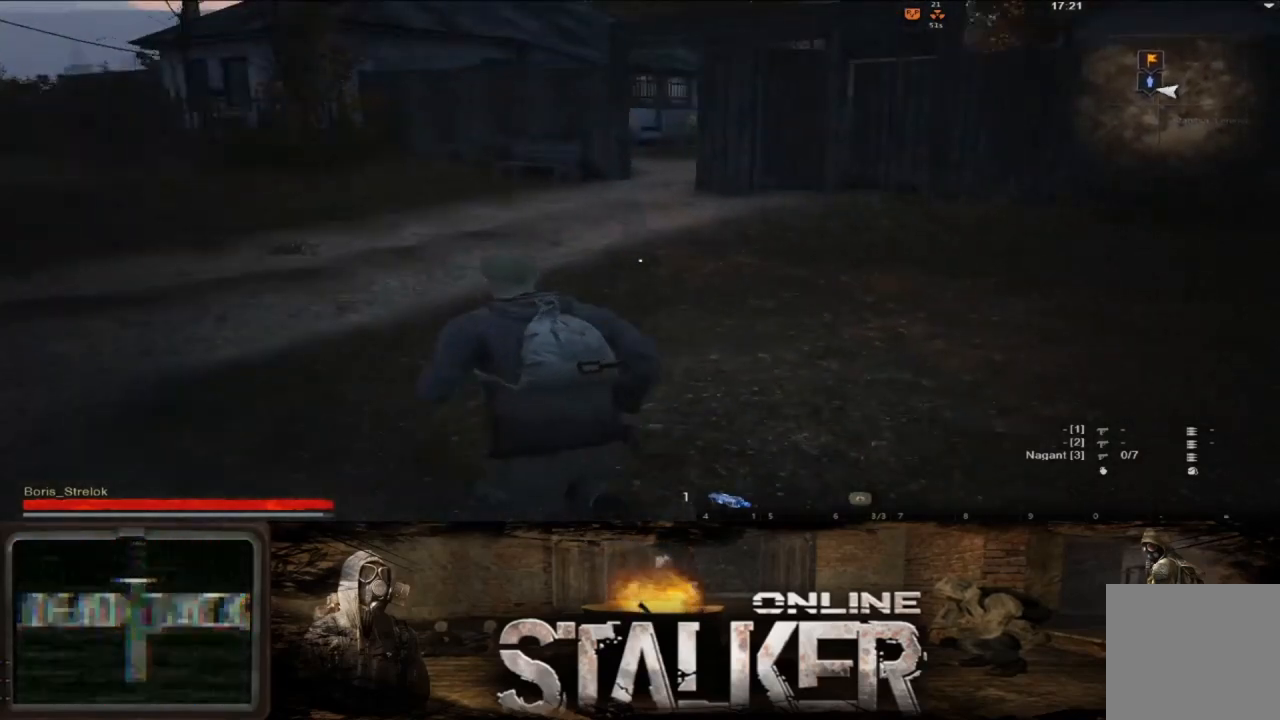
{"buttons": [], "left_stick": "up-left", "right_stick": "center", "events": [[183, "right_stick", "right"], [350, "right_stick", "center"]]}
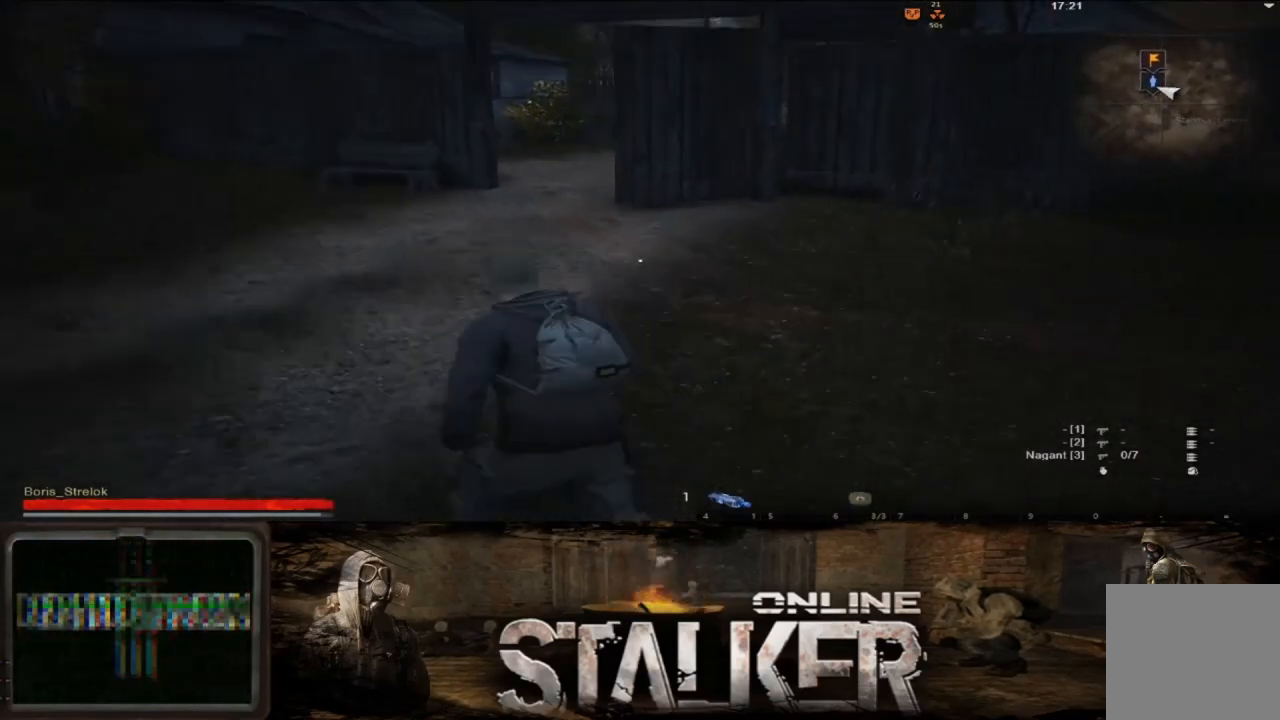
{"buttons": [], "left_stick": "up-left", "right_stick": "center", "events": []}
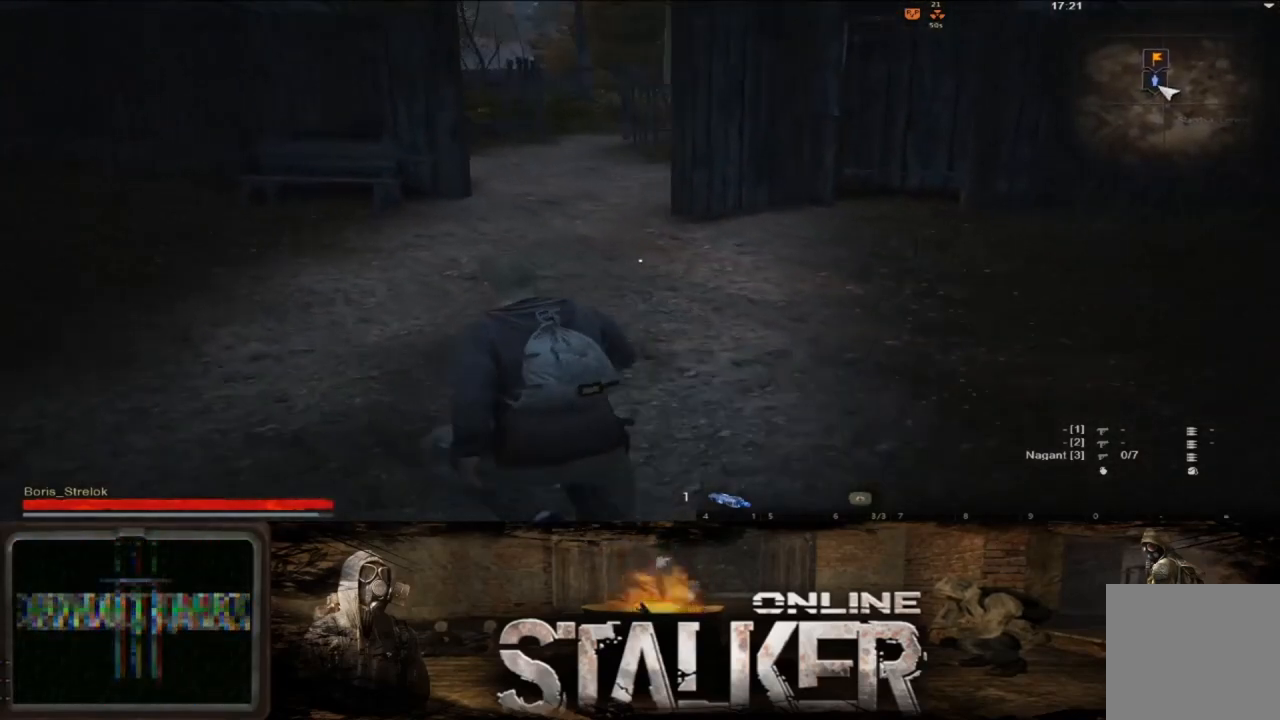
{"buttons": [], "left_stick": "up", "right_stick": "center", "events": [[117, "right_stick", "right"], [133, "left_stick", "up"], [250, "right_stick", "center"]]}
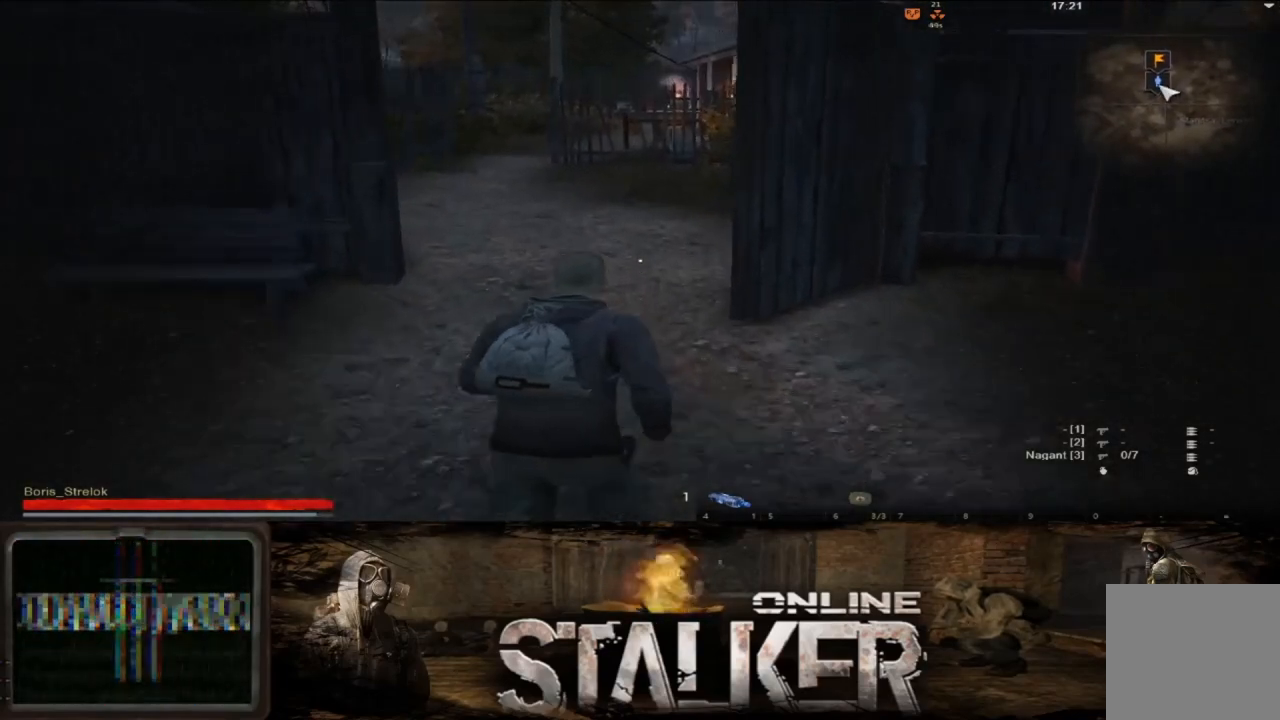
{"buttons": [], "left_stick": "up-left", "right_stick": "center", "events": [[417, "left_stick", "up-left"]]}
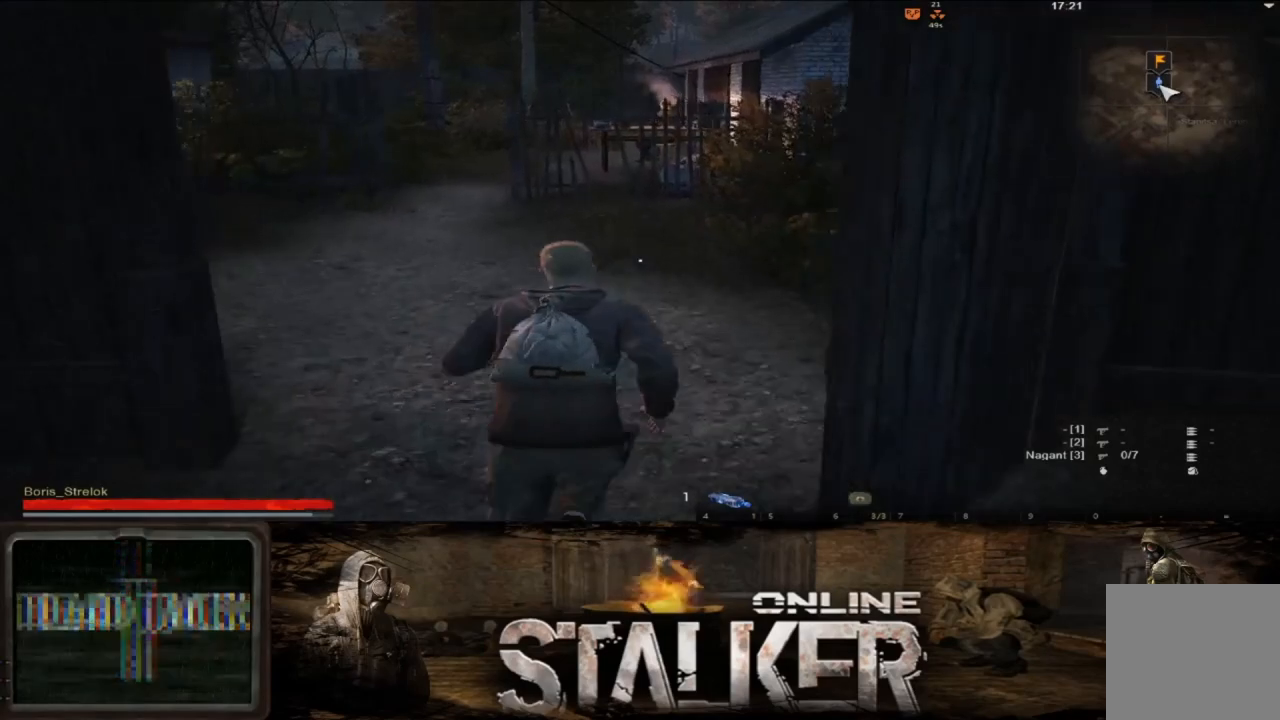
{"buttons": [], "left_stick": "up-left", "right_stick": "center", "events": []}
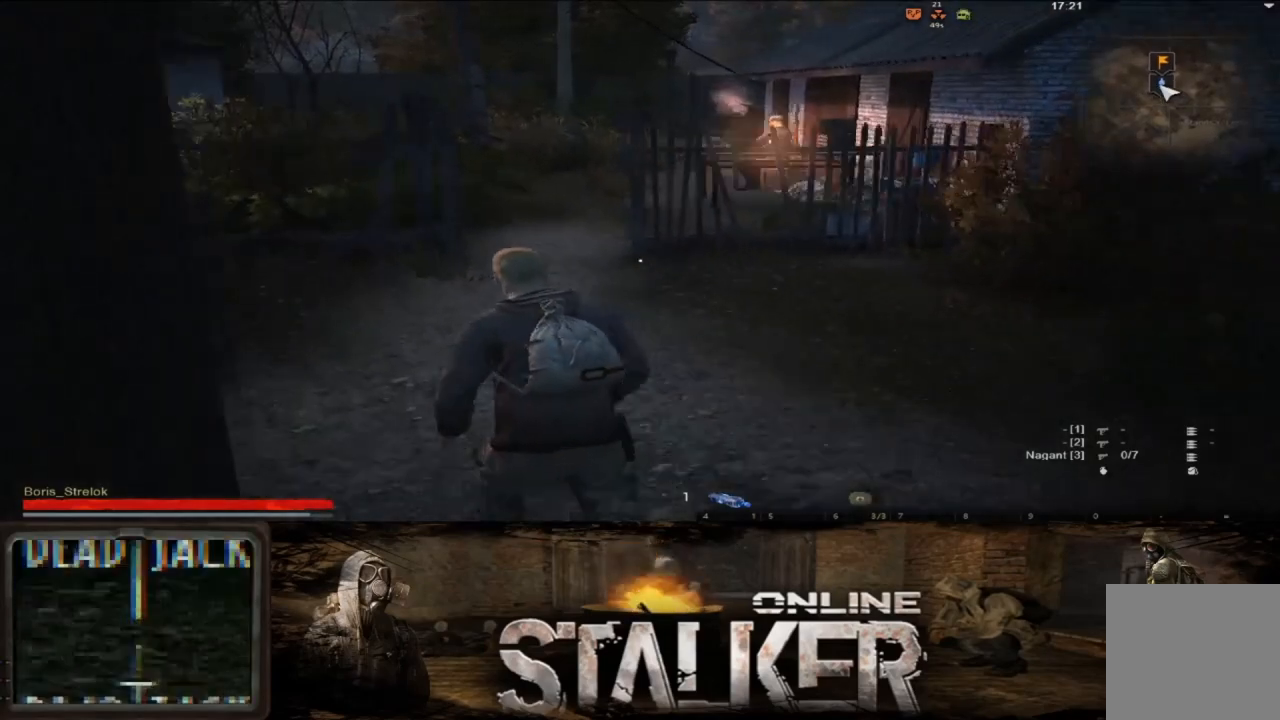
{"buttons": ["L3"], "left_stick": "up", "right_stick": "center", "events": [[117, "left_stick", "up"], [117, "right_stick", "down-right"], [267, "right_stick", "center"], [383, "L3", "down"]]}
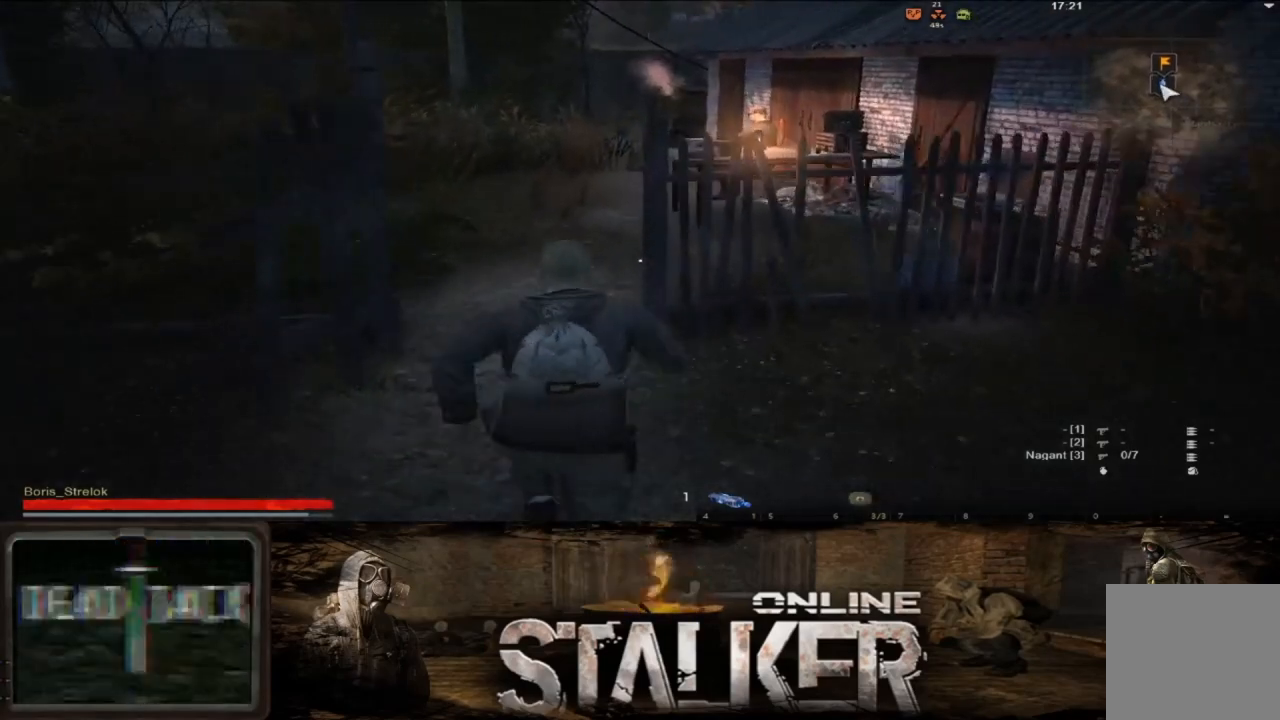
{"buttons": [], "left_stick": "up-right", "right_stick": "center", "events": [[33, "L3", "up"], [83, "right_stick", "down-right"], [100, "left_stick", "up-left"], [150, "right_stick", "center"], [300, "right_stick", "down-right"], [367, "left_stick", "up"], [467, "left_stick", "up-right"], [467, "right_stick", "center"]]}
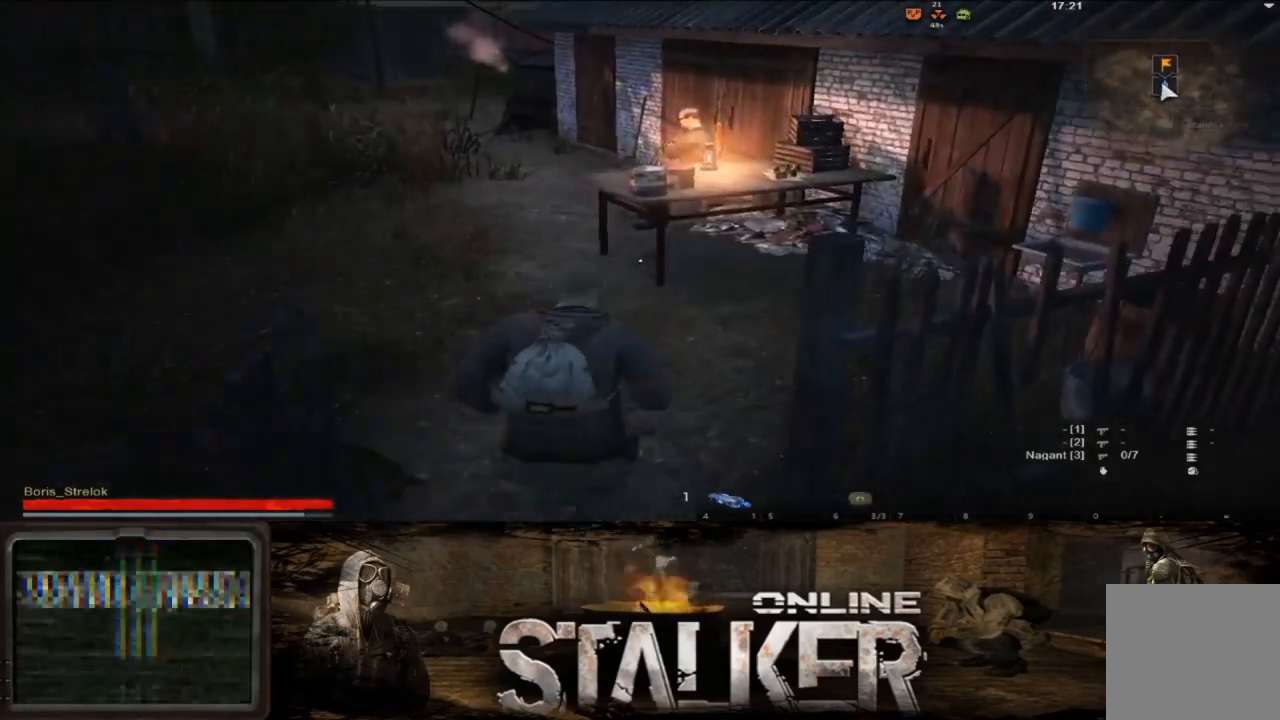
{"buttons": [], "left_stick": "up", "right_stick": "center", "events": [[267, "left_stick", "up"]]}
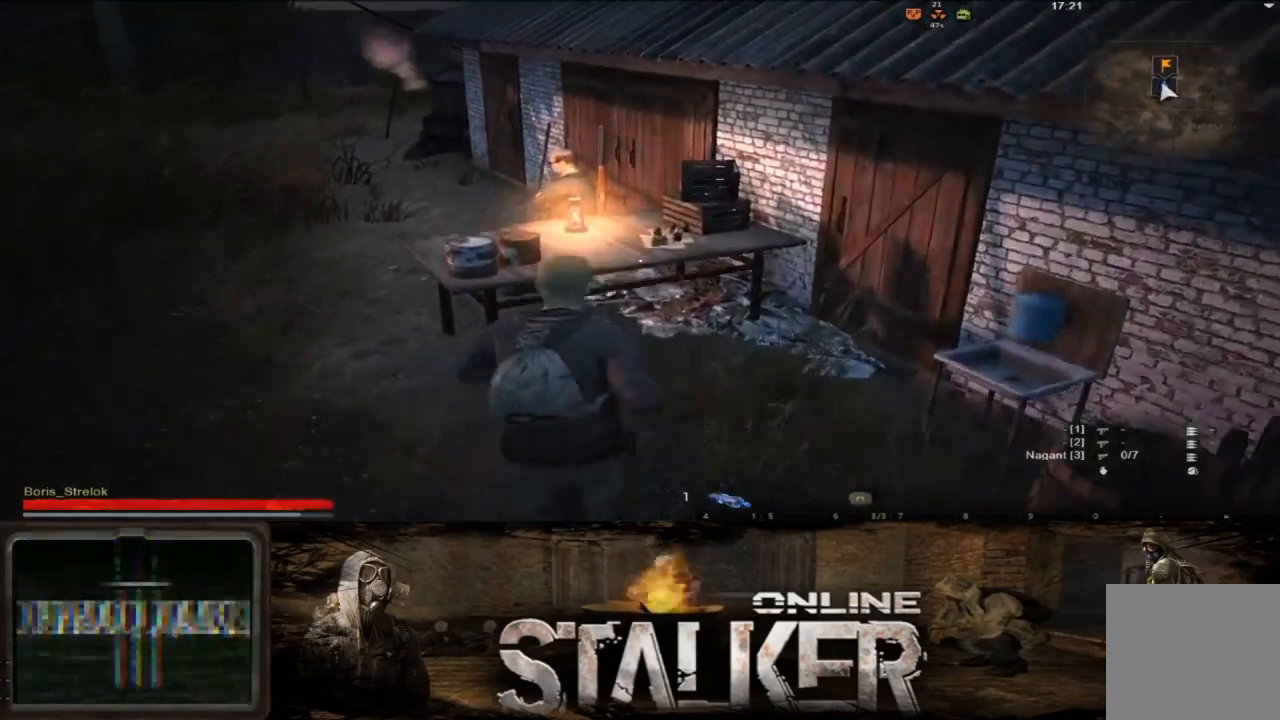
{"buttons": [], "left_stick": "center", "right_stick": "center", "events": [[50, "right_stick", "left"], [167, "left_stick", "center"], [167, "right_stick", "center"]]}
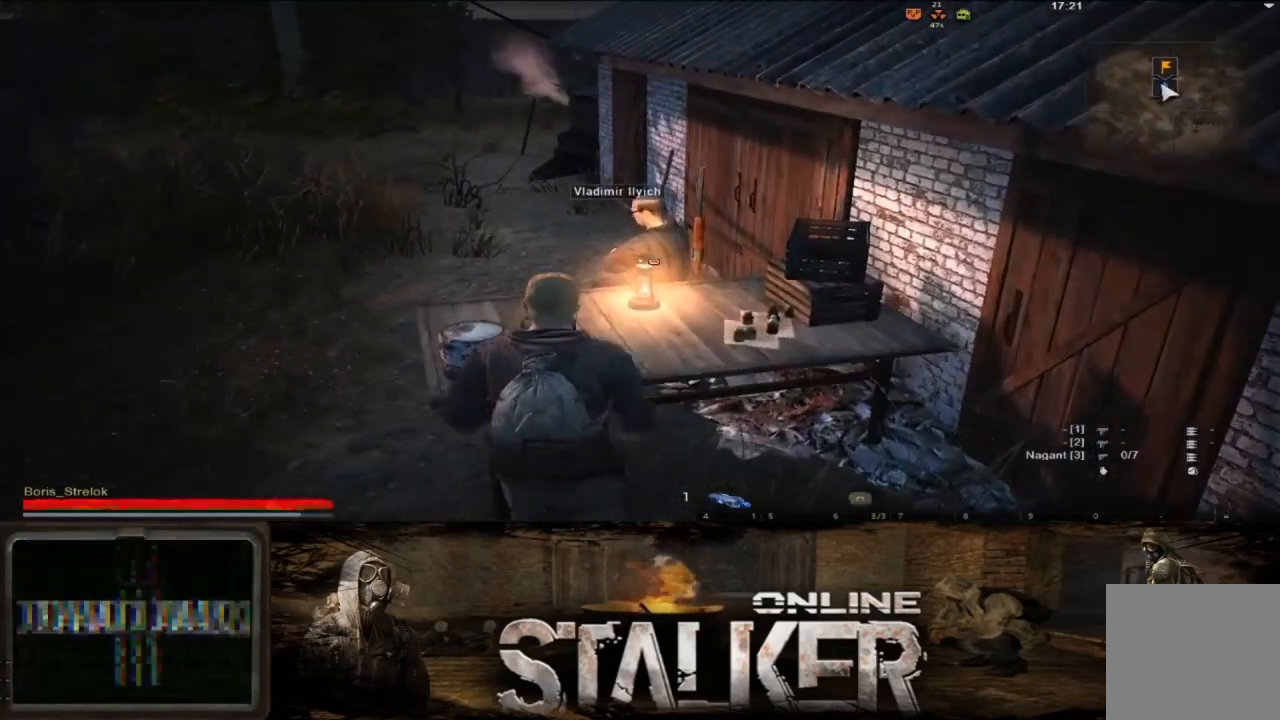
{"buttons": ["X"], "left_stick": "center", "right_stick": "center", "events": [[483, "X", "down"]]}
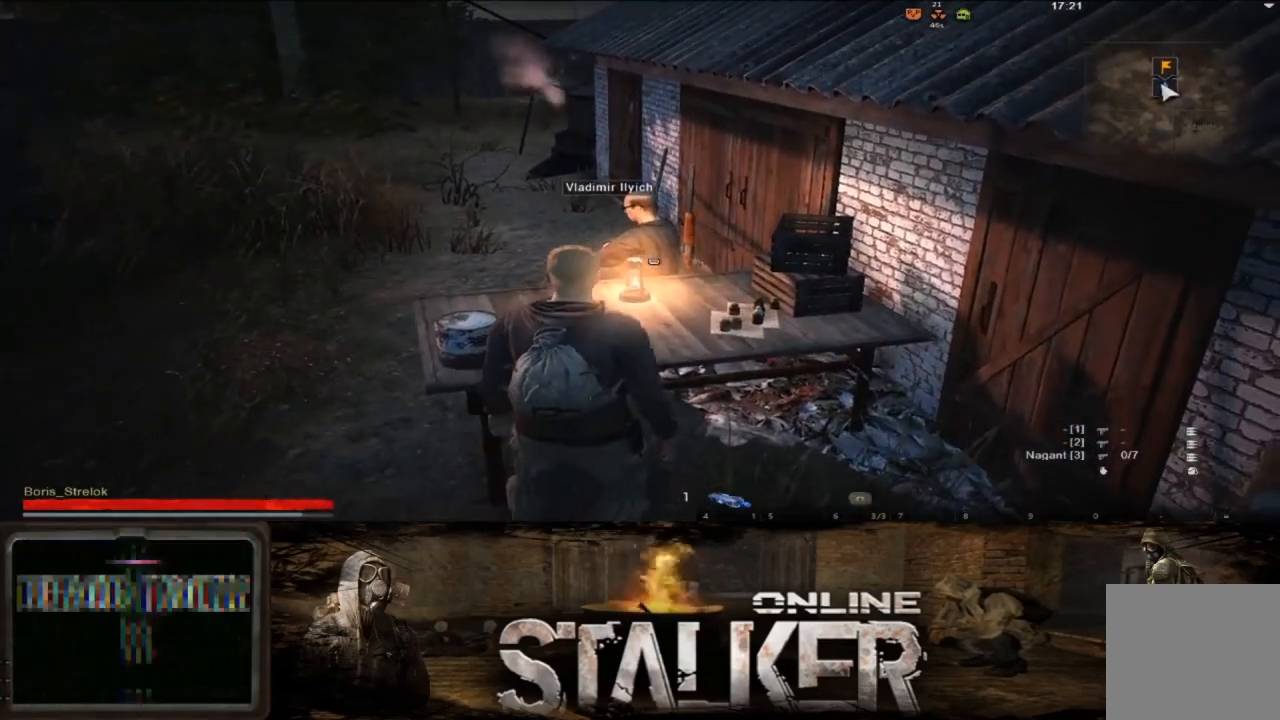
{"buttons": [], "left_stick": "center", "right_stick": "center", "events": [[83, "X", "up"]]}
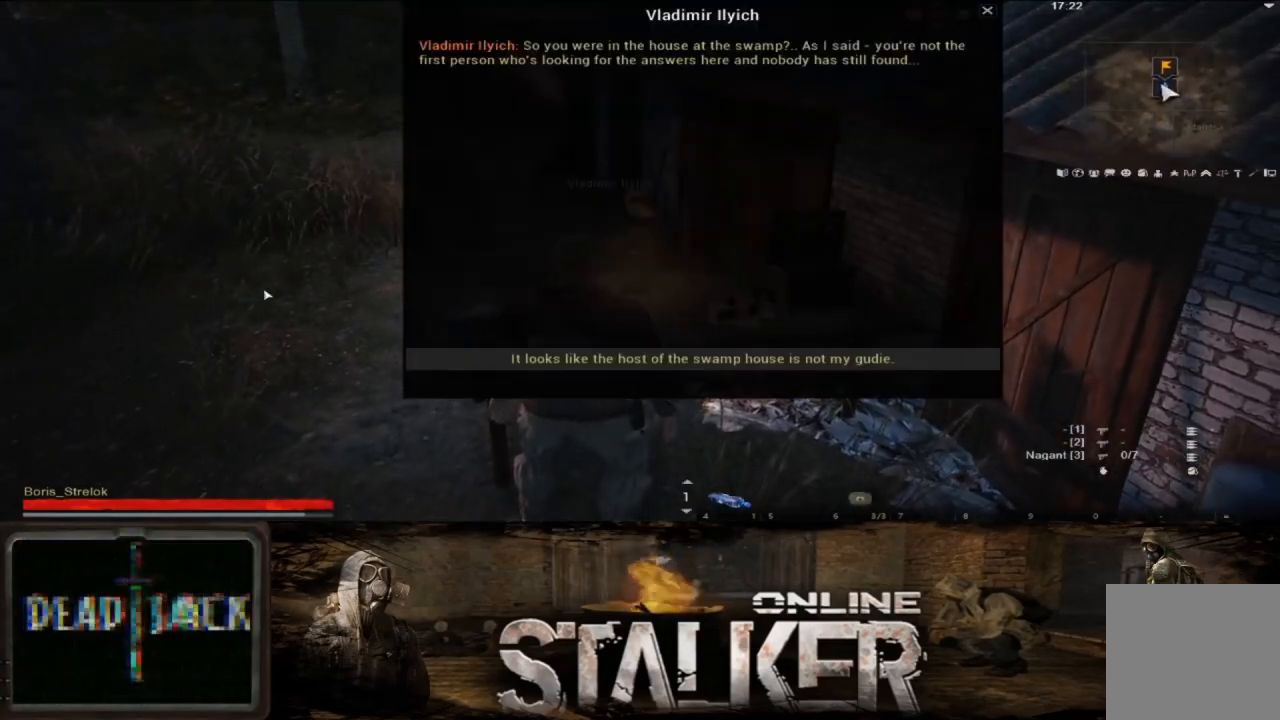
{"buttons": [], "left_stick": "right", "right_stick": "center", "events": [[167, "left_stick", "right"]]}
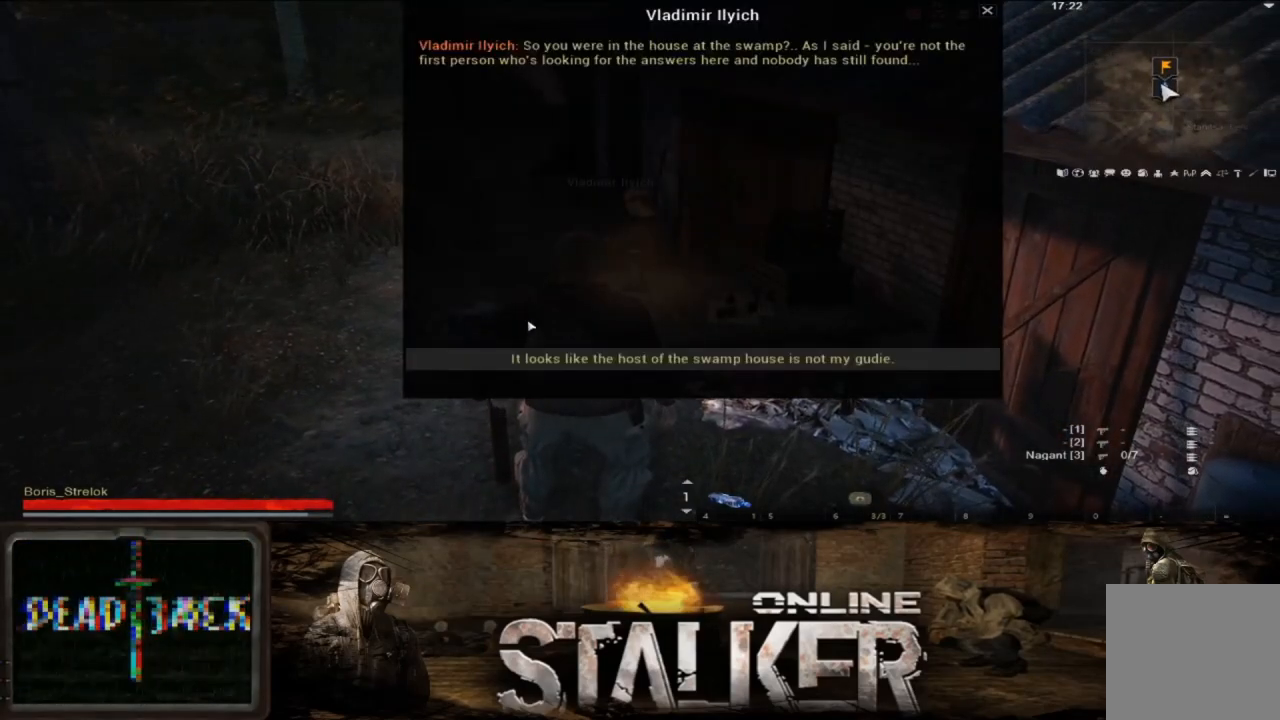
{"buttons": [], "left_stick": "center", "right_stick": "center", "events": [[250, "left_stick", "center"]]}
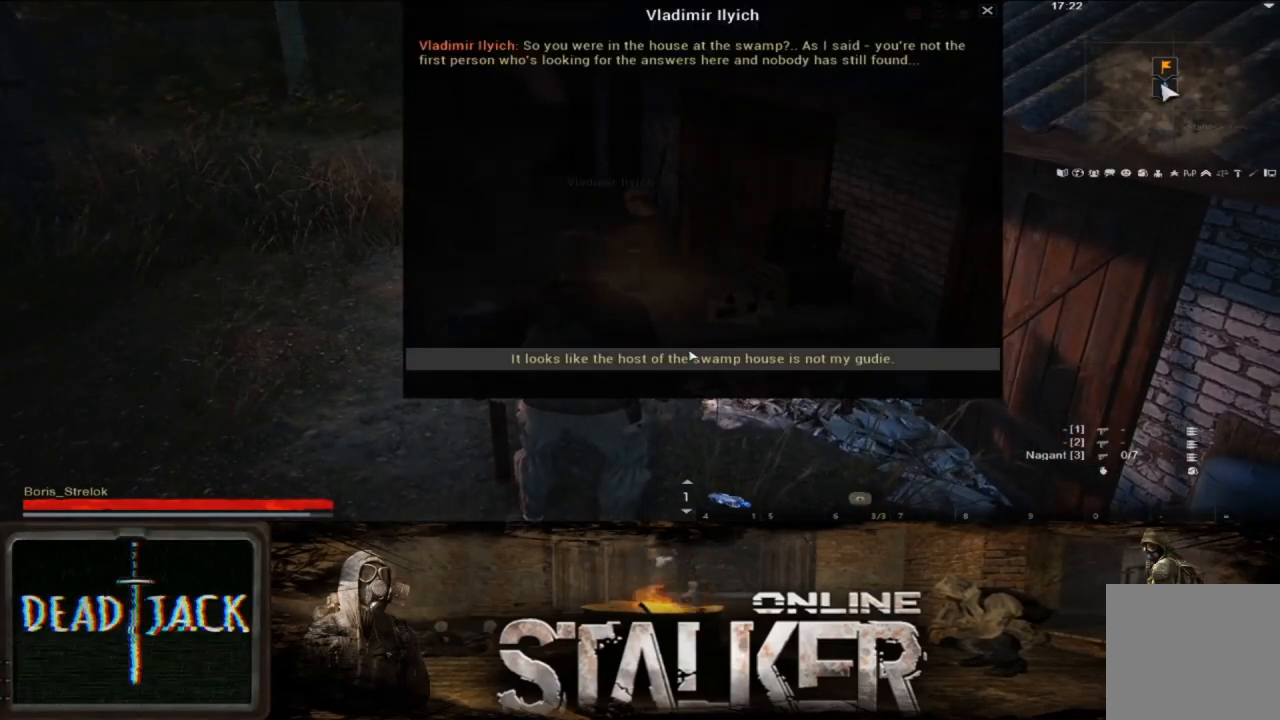
{"buttons": [], "left_stick": "center", "right_stick": "center", "events": [[200, "A", "down"], [333, "A", "up"]]}
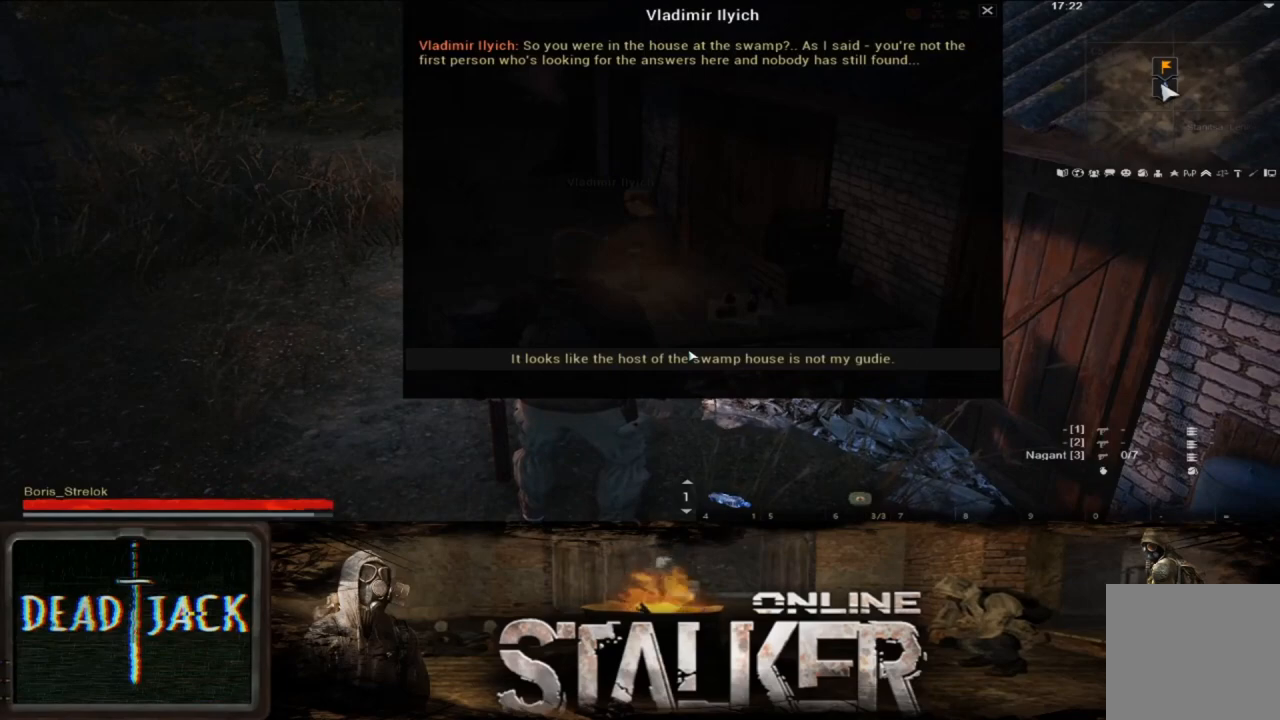
{"buttons": [], "left_stick": "center", "right_stick": "center", "events": []}
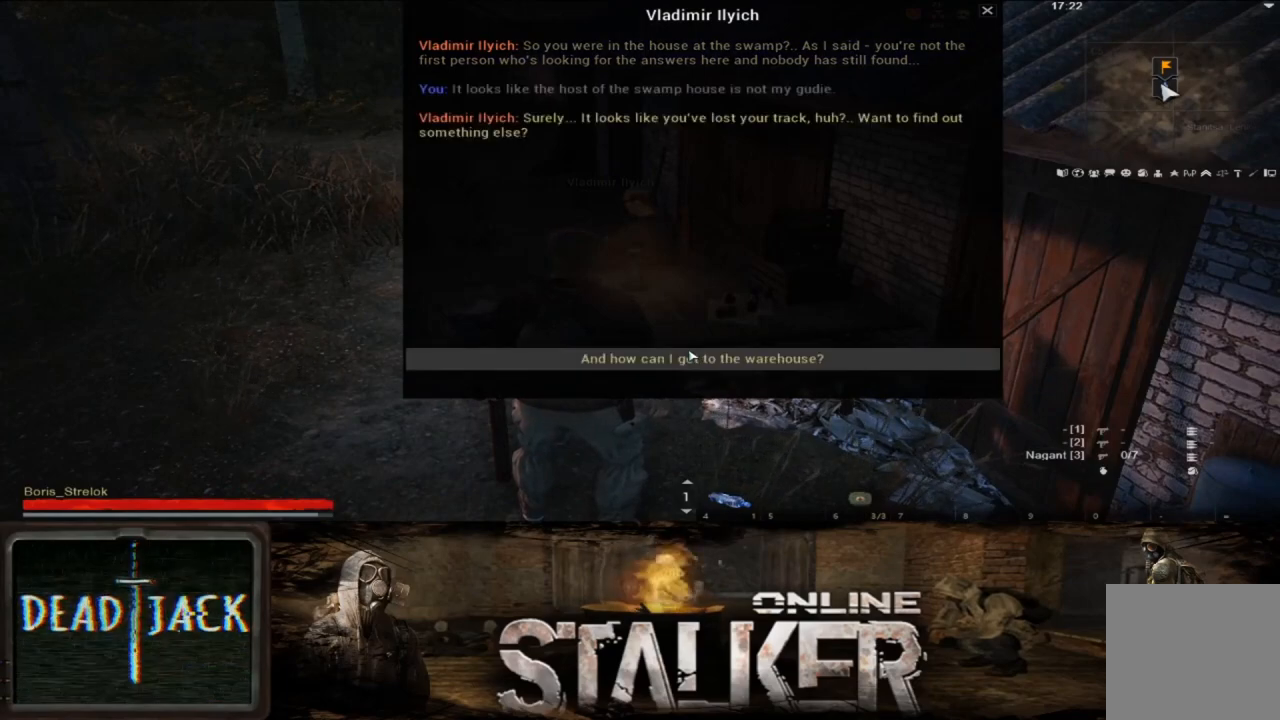
{"buttons": [], "left_stick": "center", "right_stick": "center", "events": []}
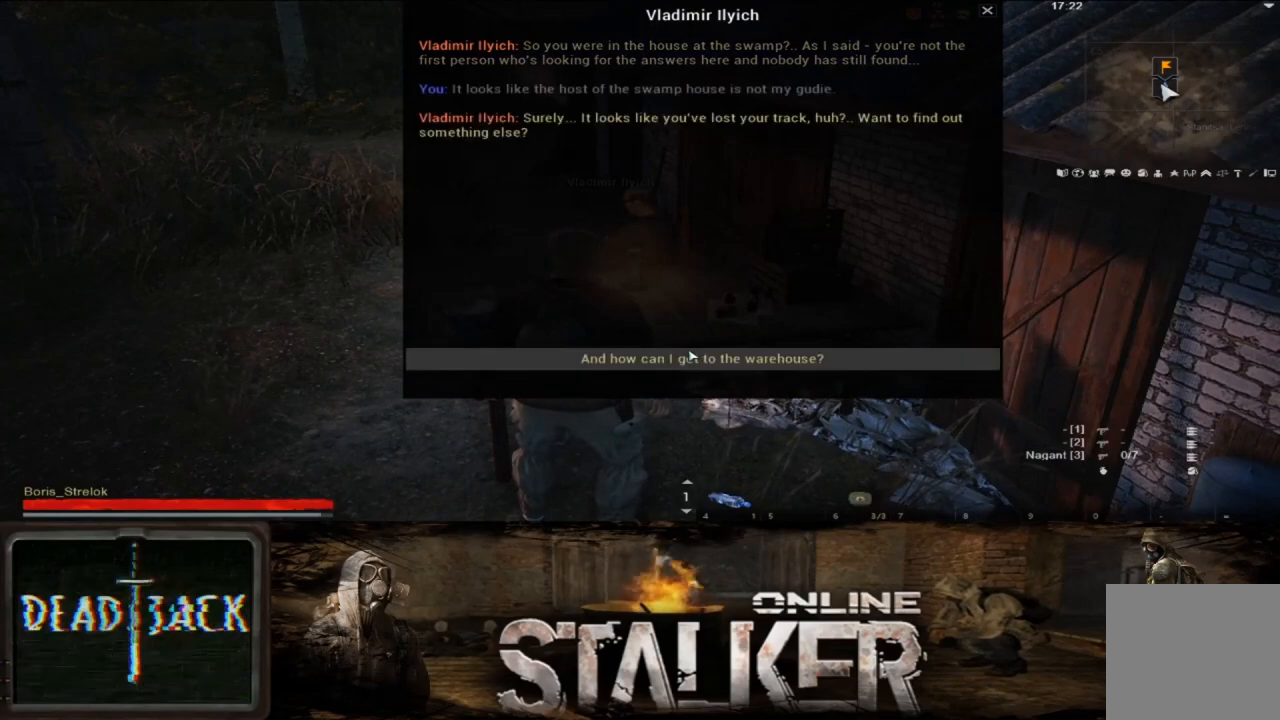
{"buttons": [], "left_stick": "center", "right_stick": "center", "events": []}
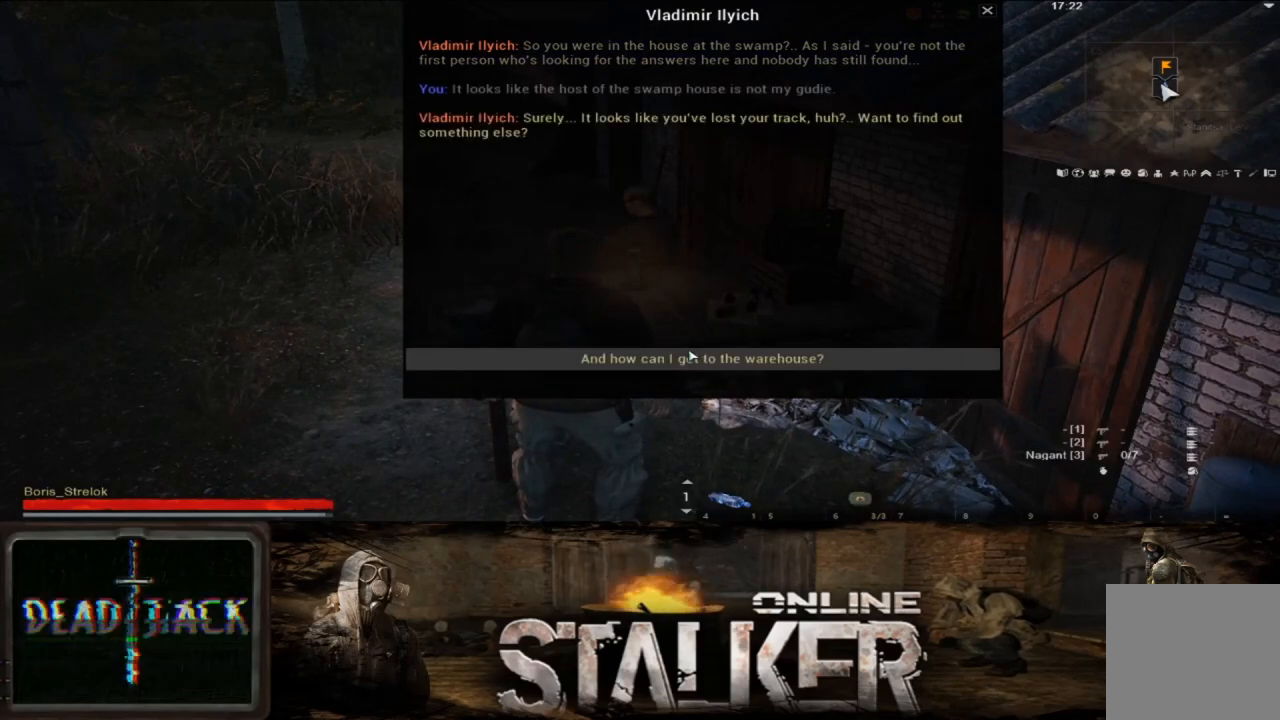
{"buttons": [], "left_stick": "center", "right_stick": "center", "events": []}
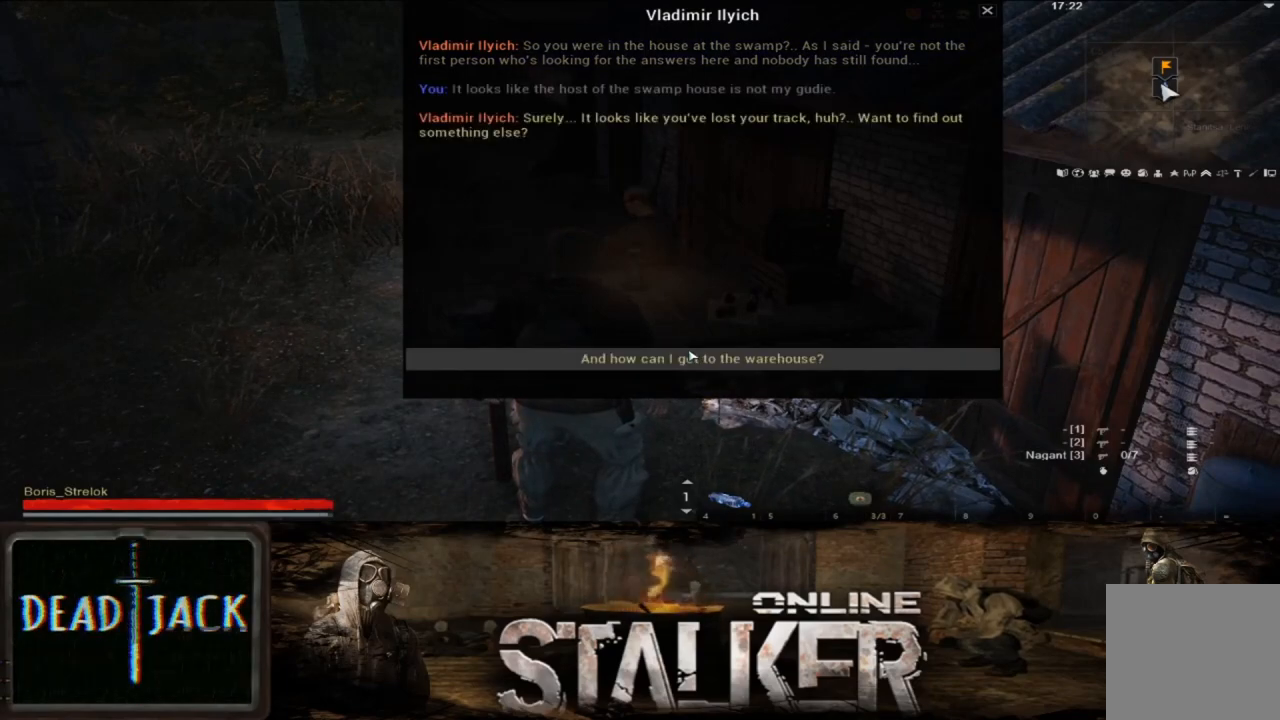
{"buttons": [], "left_stick": "center", "right_stick": "center", "events": []}